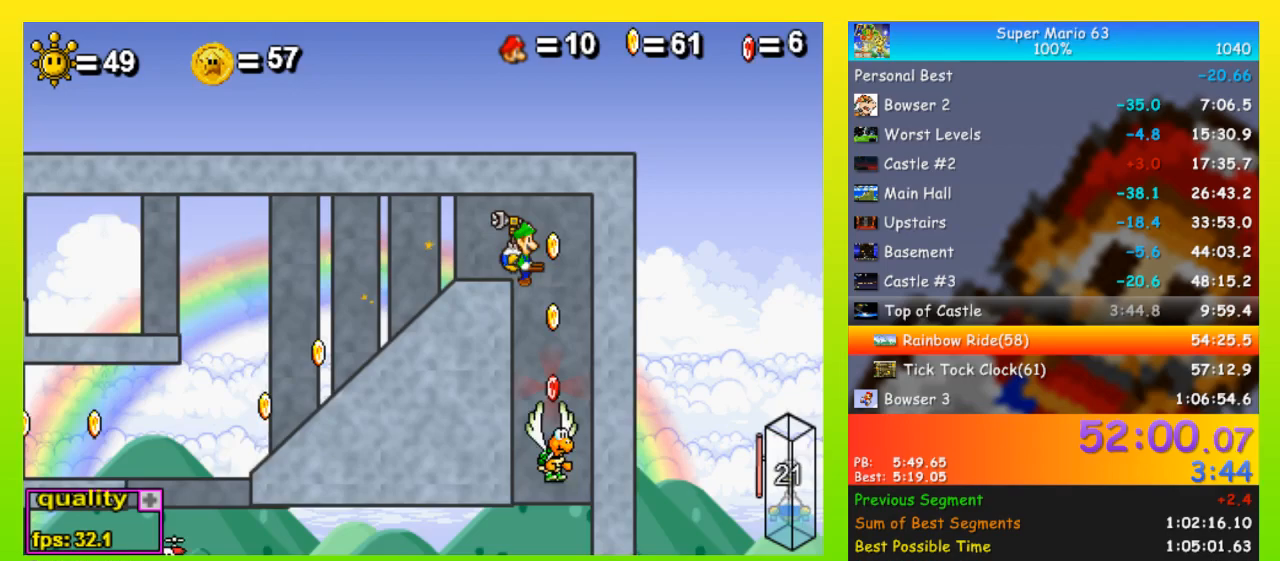
Gameplay with keyboard; each line is a JSON object with the keys held at the frame after it. "events" lists presses ("down") and releases ("up") of "down", "equals", "left", "minus", "p", "right", "semicolon", "shift", "space", "up", "x" and "z" between this image and that frame as [ms after this image, input, new state], when the widget could be followed in between. No other keys are recorded. Mouse input is not recorded.
{"keys": ["right"], "events": []}
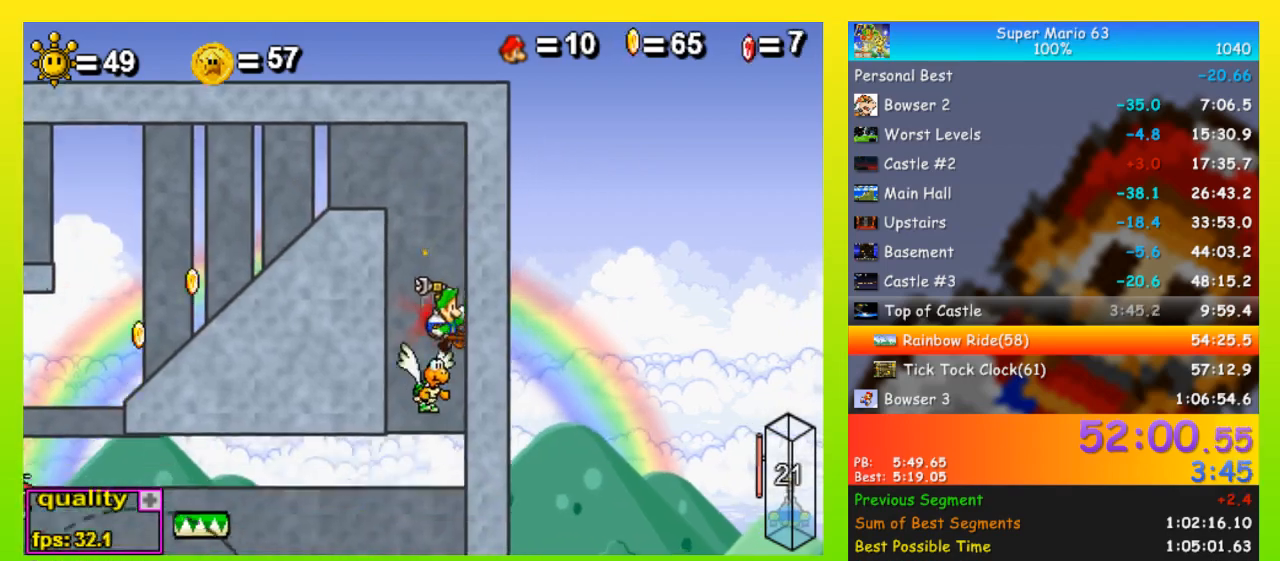
{"keys": ["right"], "events": []}
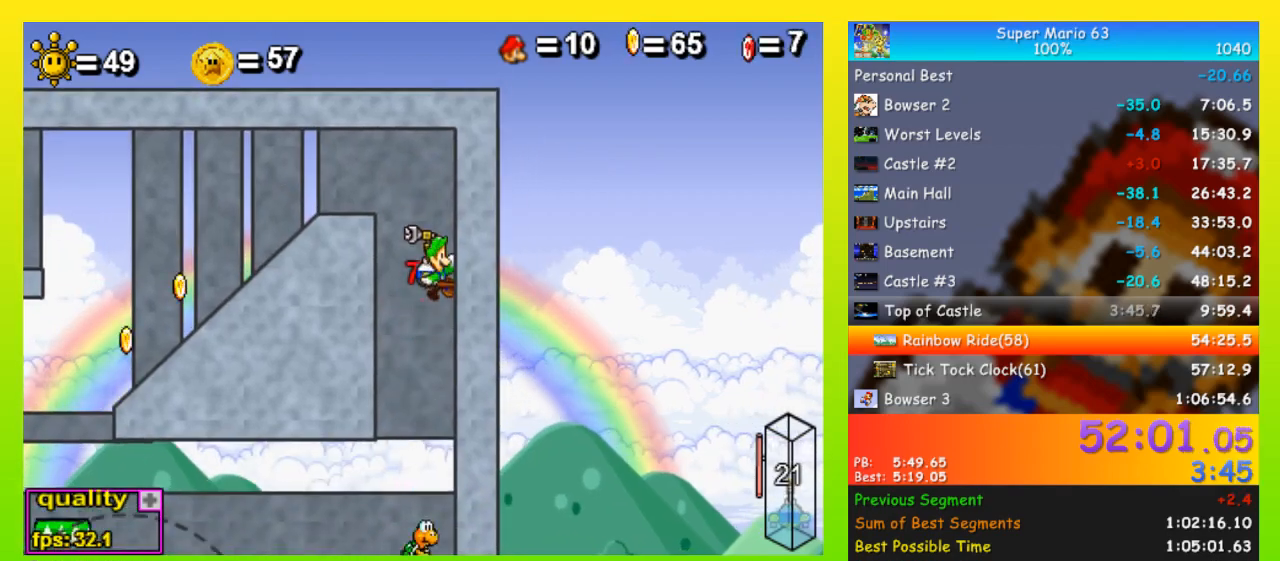
{"keys": ["left"], "events": [[200, "left", "down"], [200, "right", "up"]]}
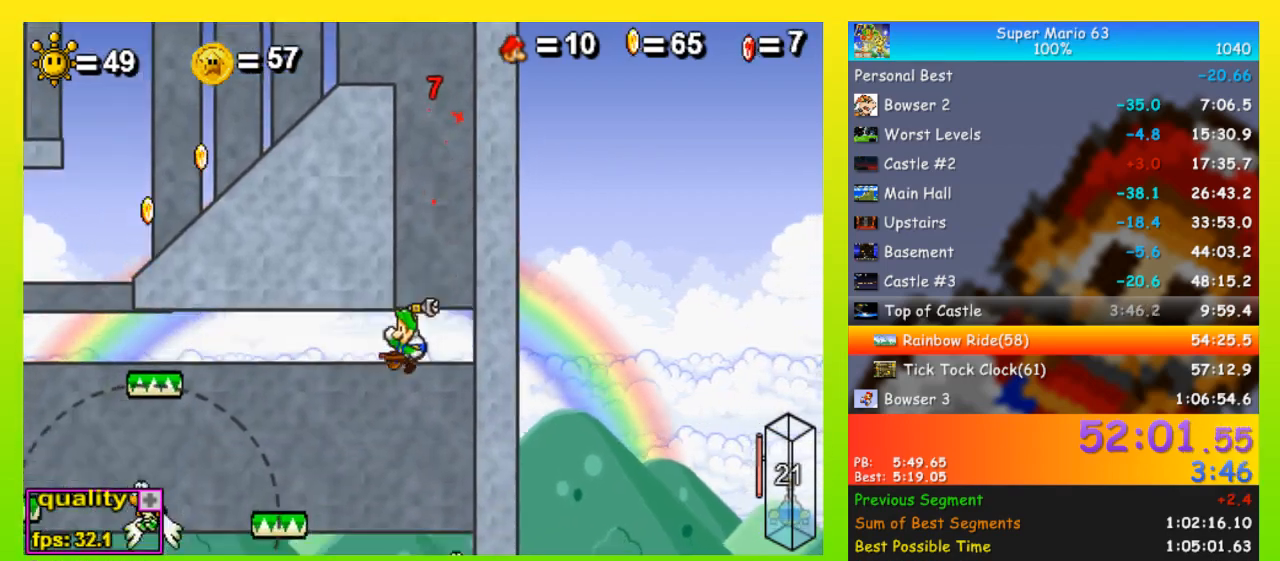
{"keys": ["right"], "events": [[133, "left", "up"], [133, "right", "down"], [367, "x", "down"], [433, "x", "up"]]}
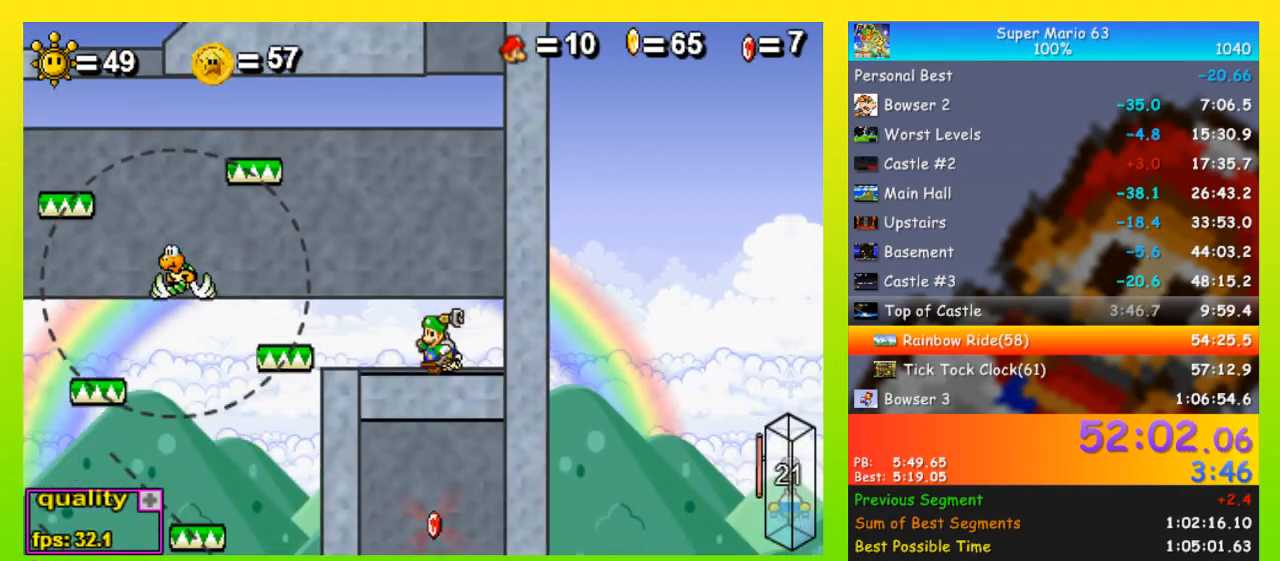
{"keys": [], "events": [[100, "right", "up"]]}
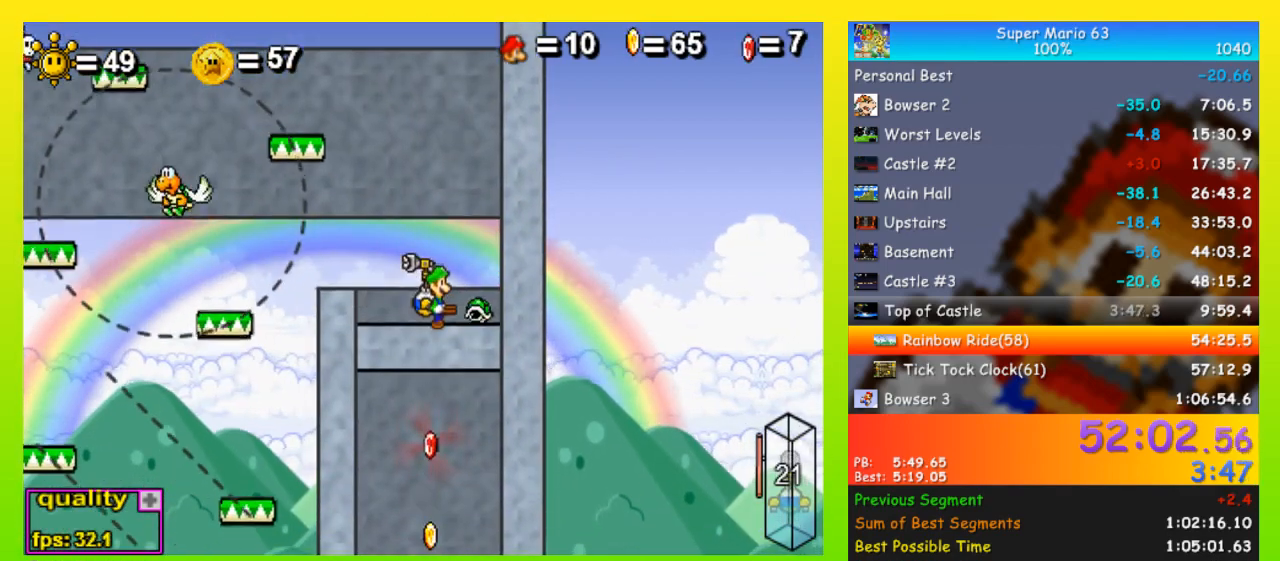
{"keys": [], "events": [[133, "shift", "down"], [200, "shift", "up"], [300, "shift", "down"], [333, "shift", "up"]]}
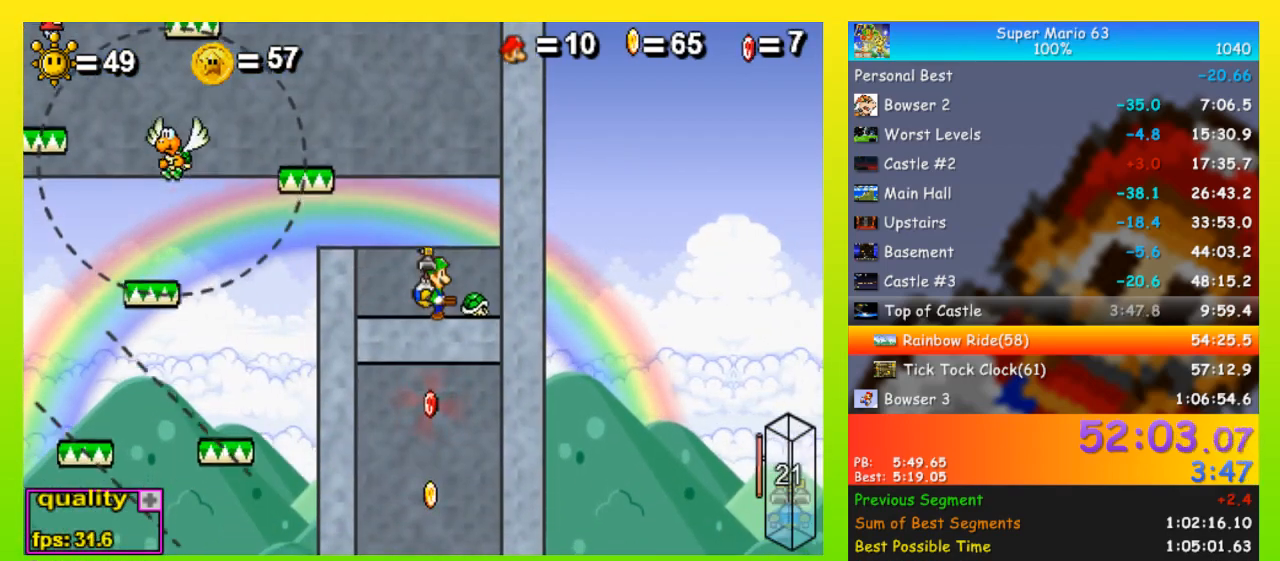
{"keys": [], "events": [[100, "left", "down"], [167, "left", "up"]]}
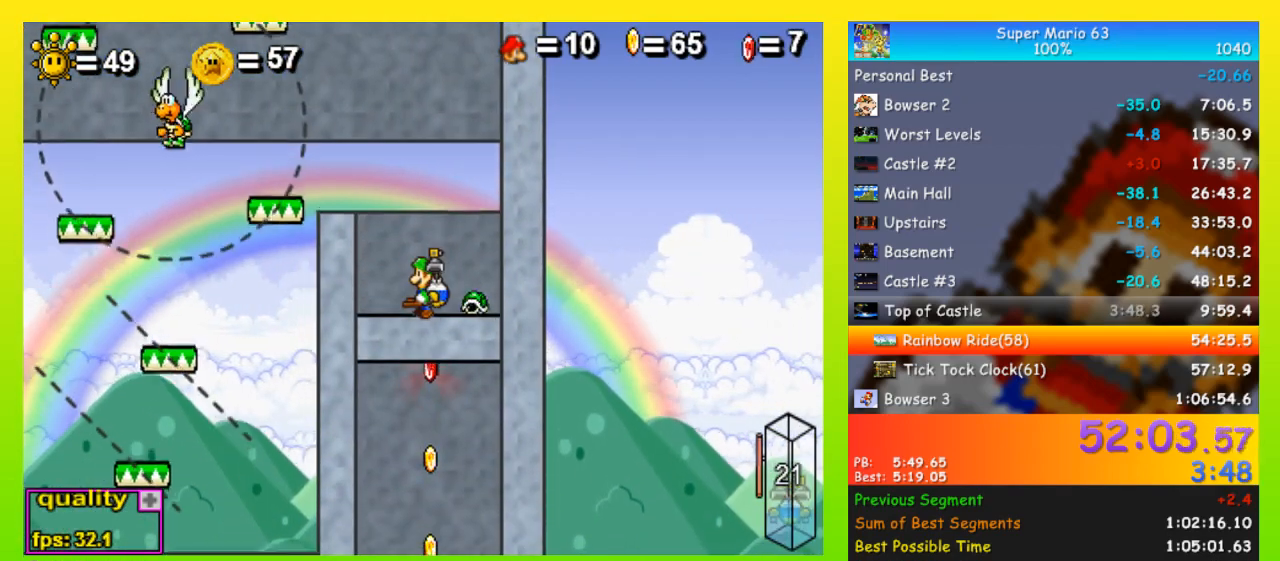
{"keys": [], "events": []}
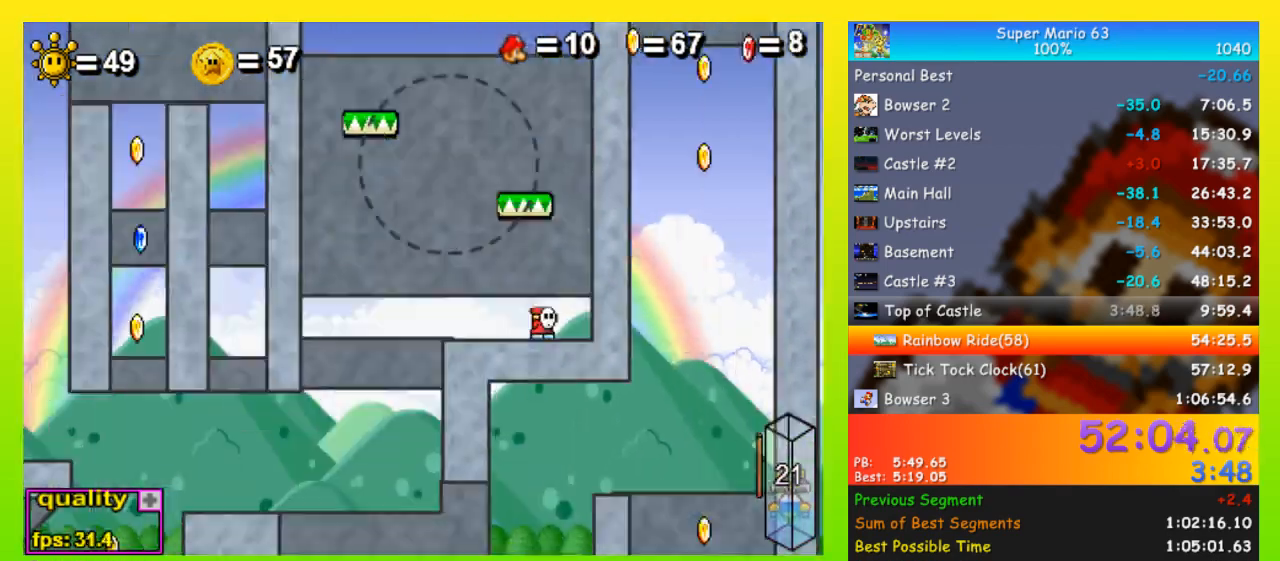
{"keys": [], "events": []}
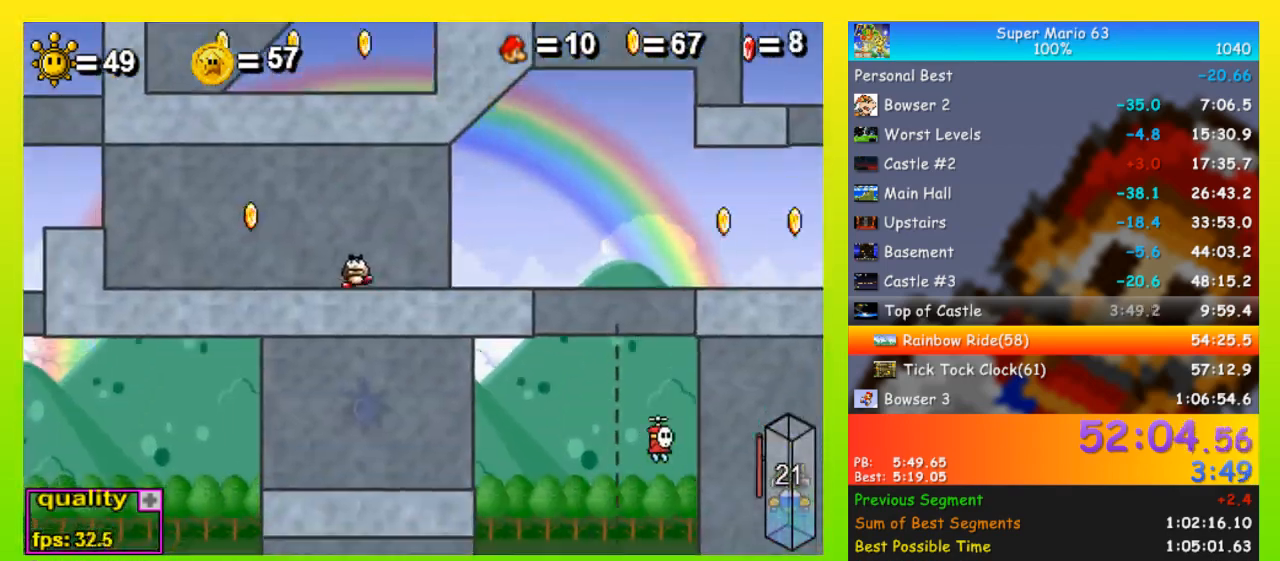
{"keys": [], "events": []}
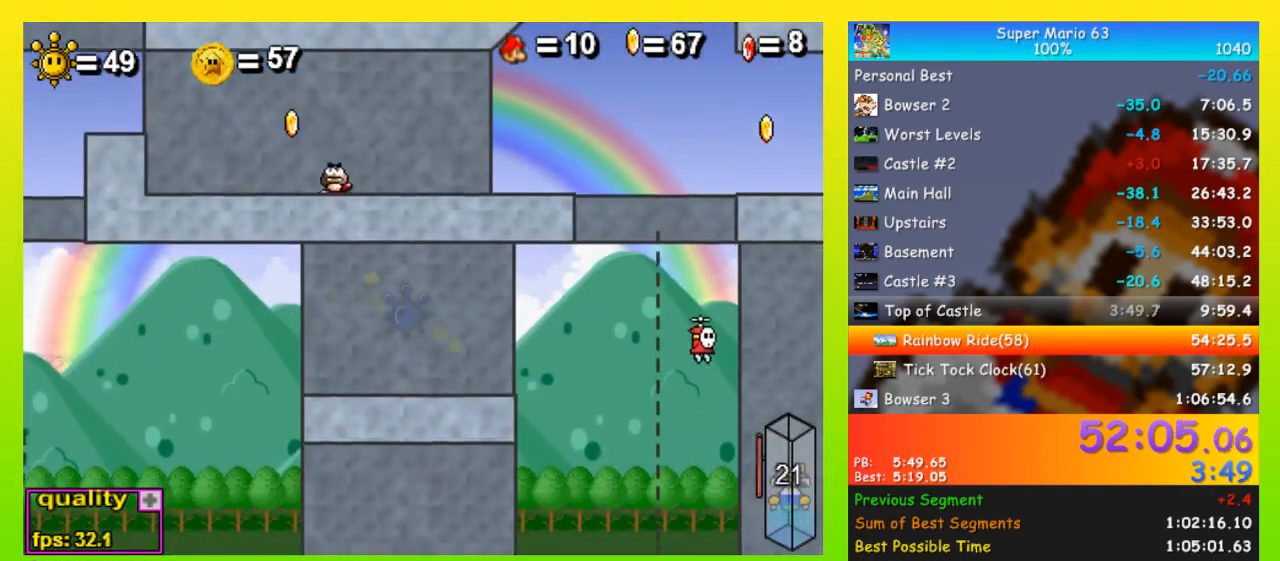
{"keys": [], "events": []}
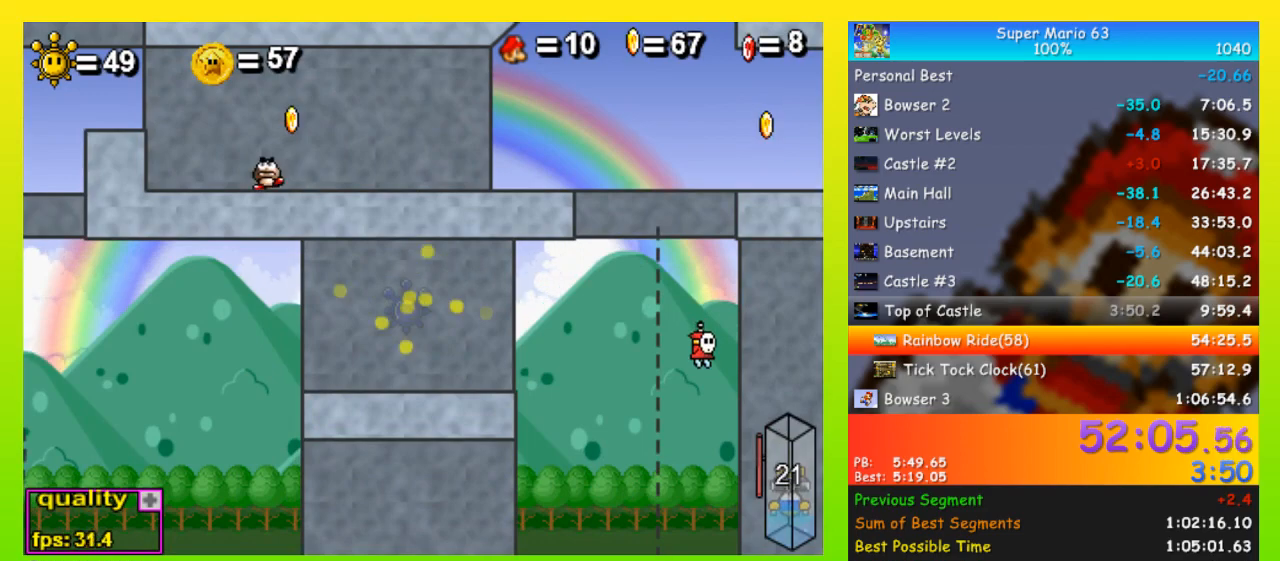
{"keys": [], "events": []}
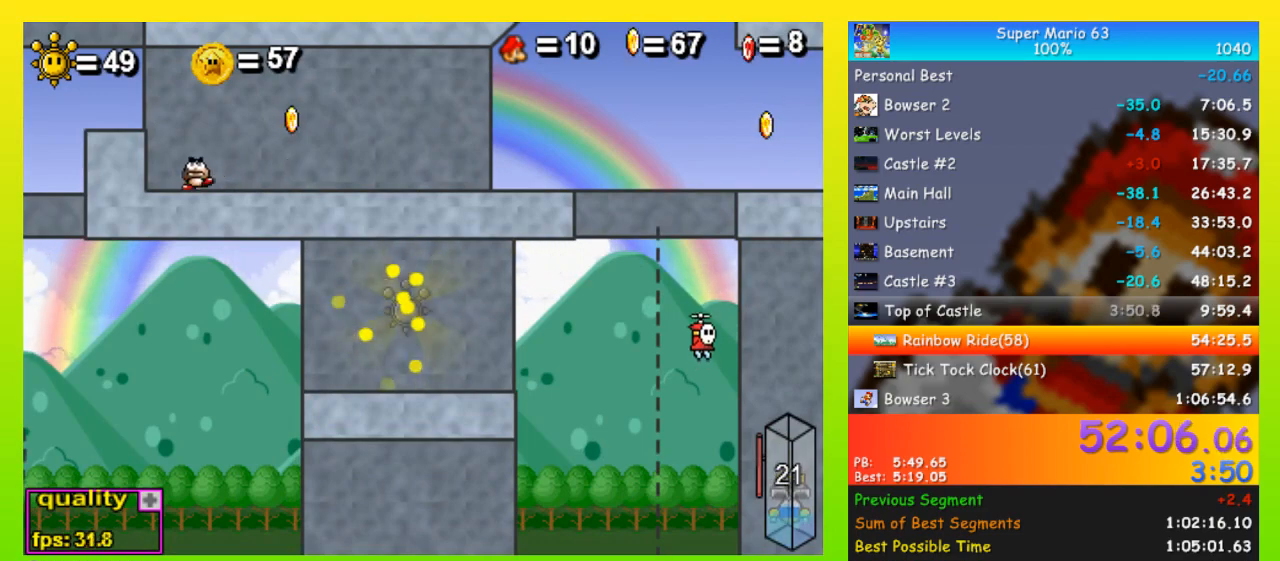
{"keys": [], "events": []}
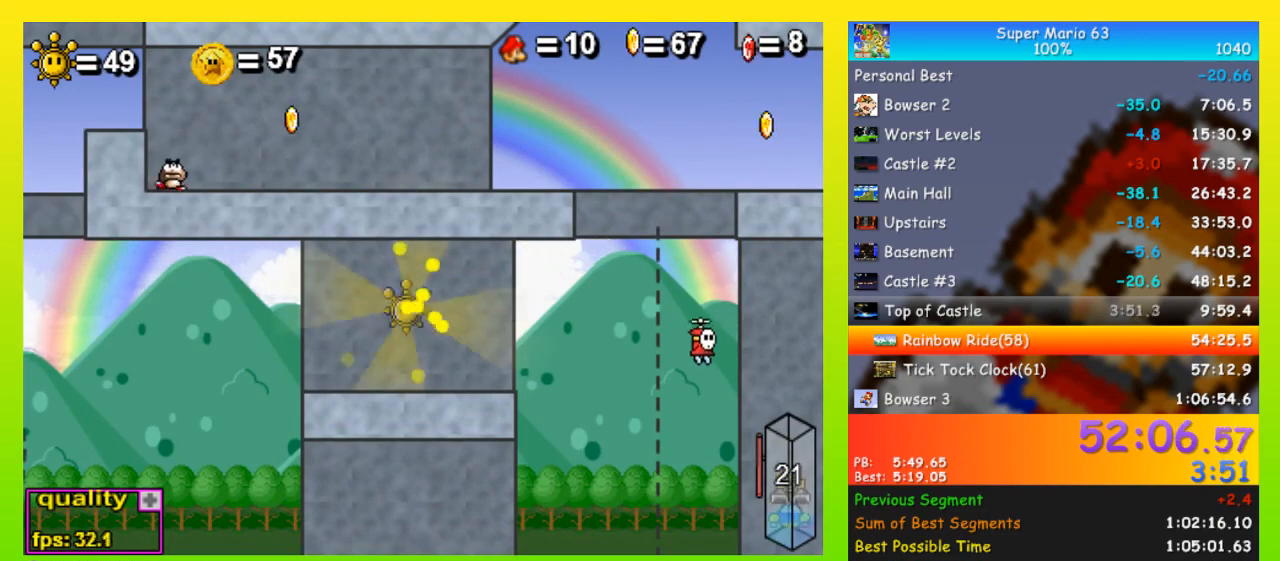
{"keys": [], "events": []}
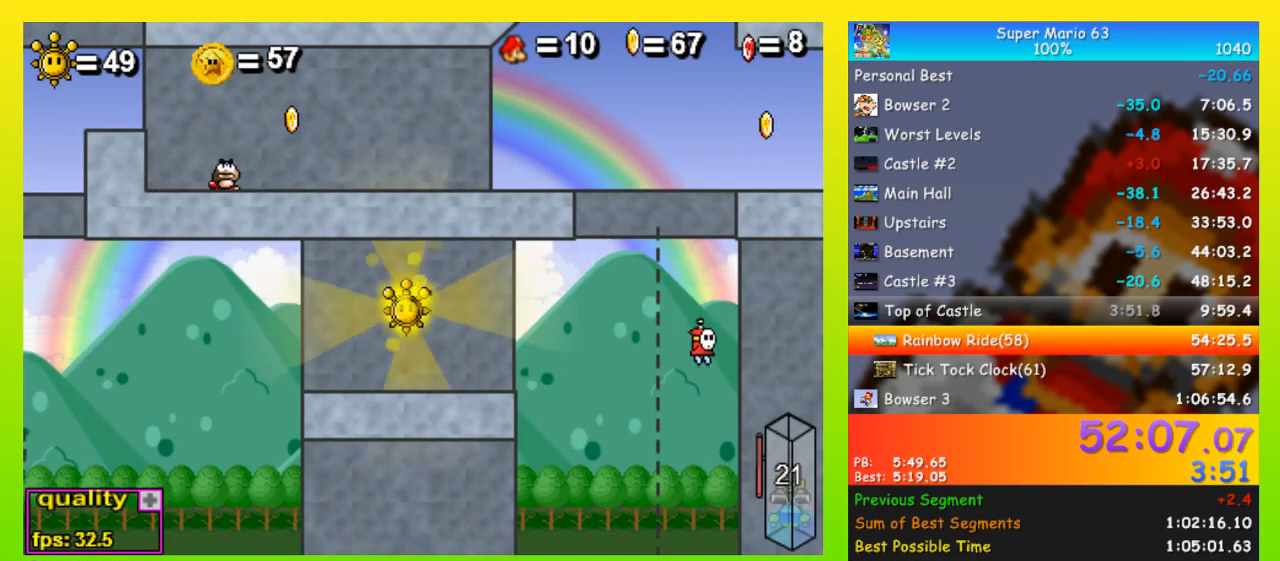
{"keys": [], "events": []}
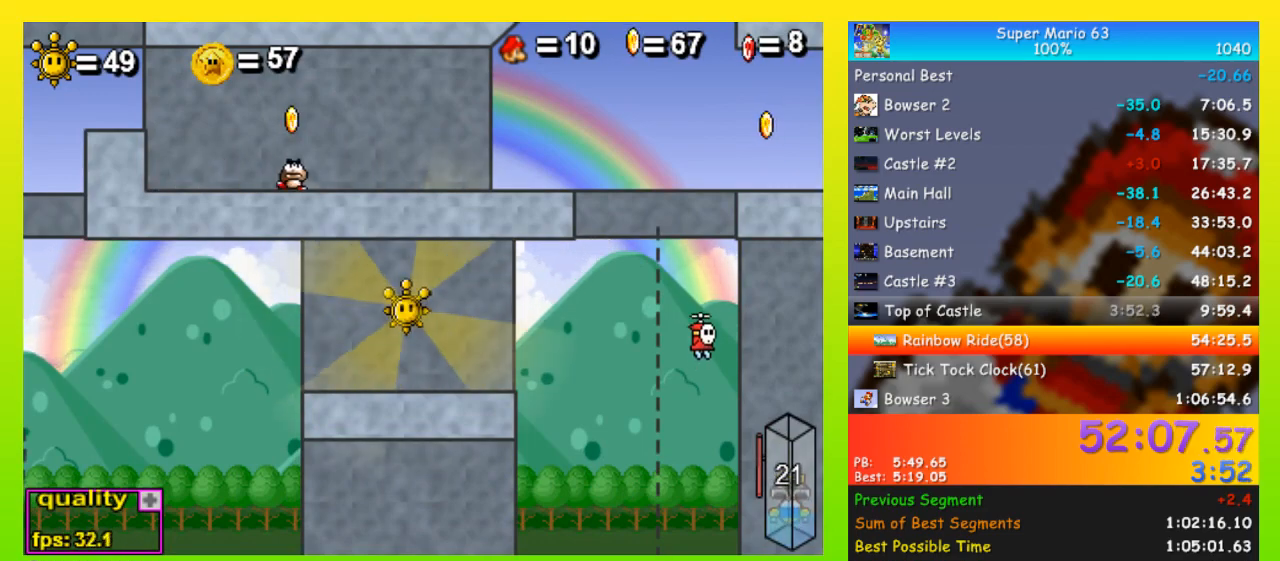
{"keys": [], "events": []}
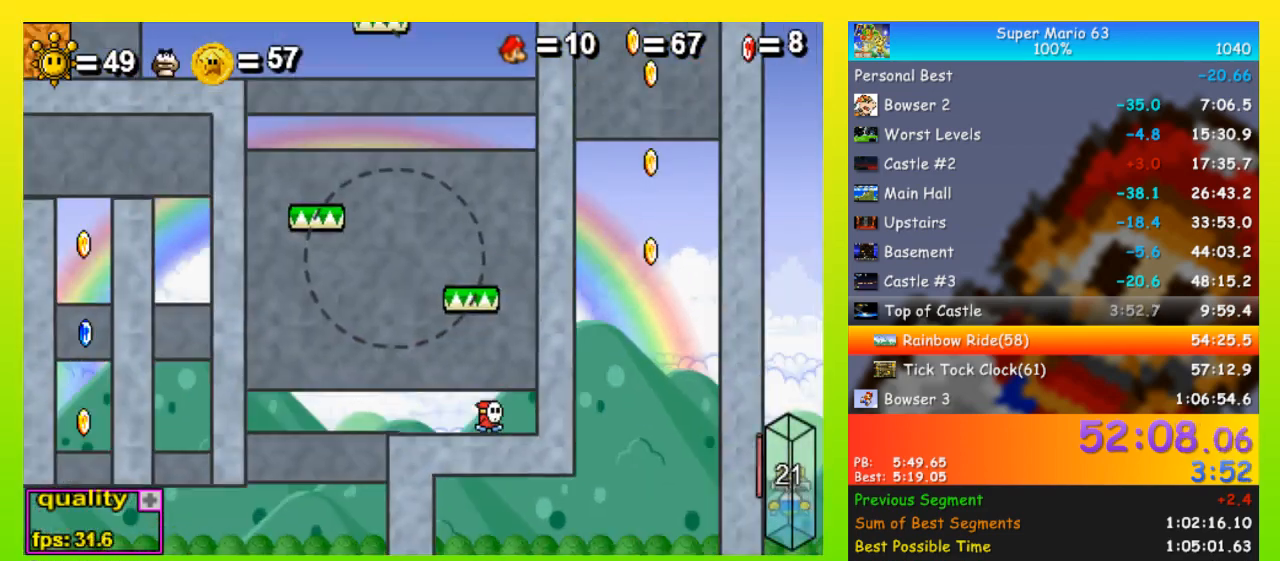
{"keys": ["left", "space", "up"], "events": [[200, "left", "down"], [200, "up", "down"], [267, "space", "down"]]}
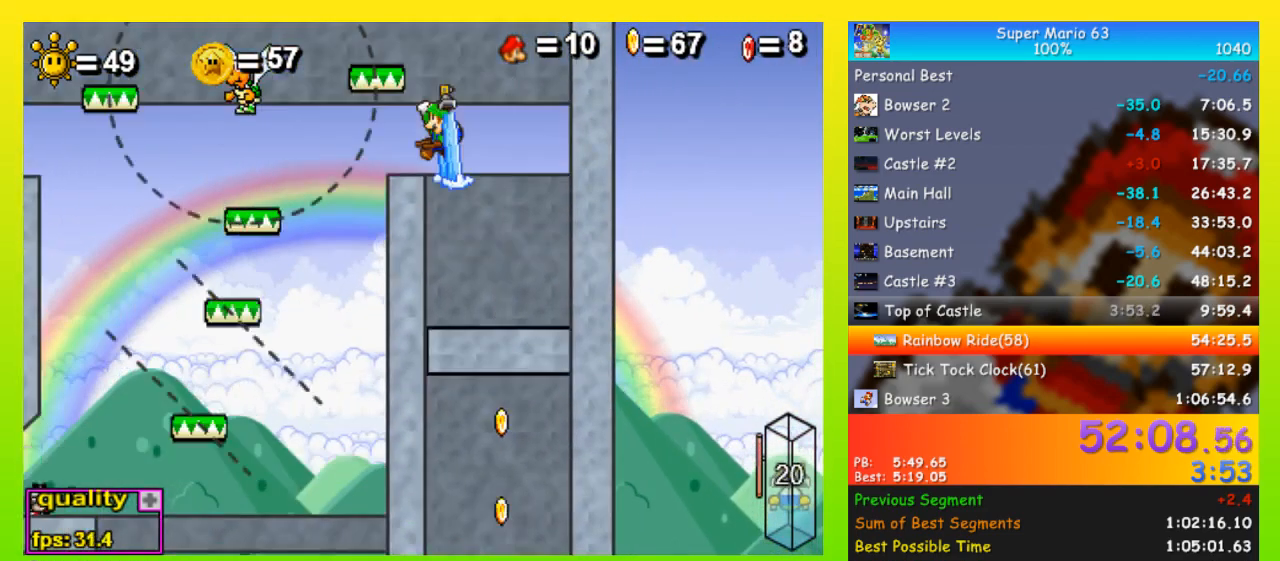
{"keys": ["right"], "events": [[33, "space", "up"], [133, "up", "up"], [200, "left", "up"], [233, "right", "down"], [267, "right", "up"], [467, "right", "down"]]}
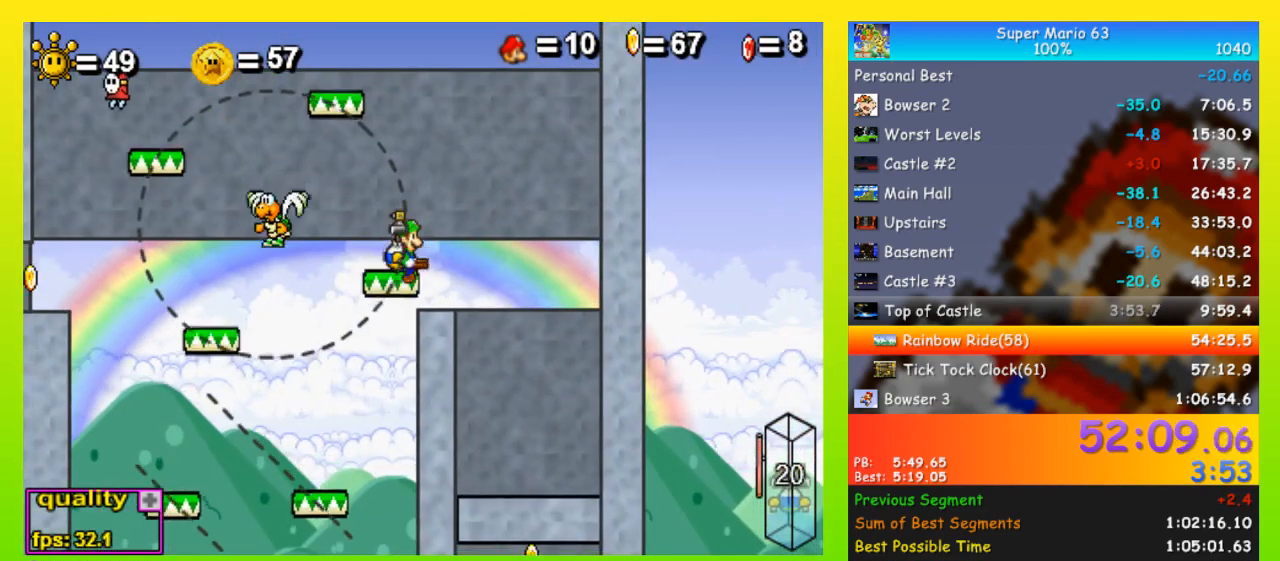
{"keys": ["left"], "events": [[200, "right", "up"], [233, "left", "down"]]}
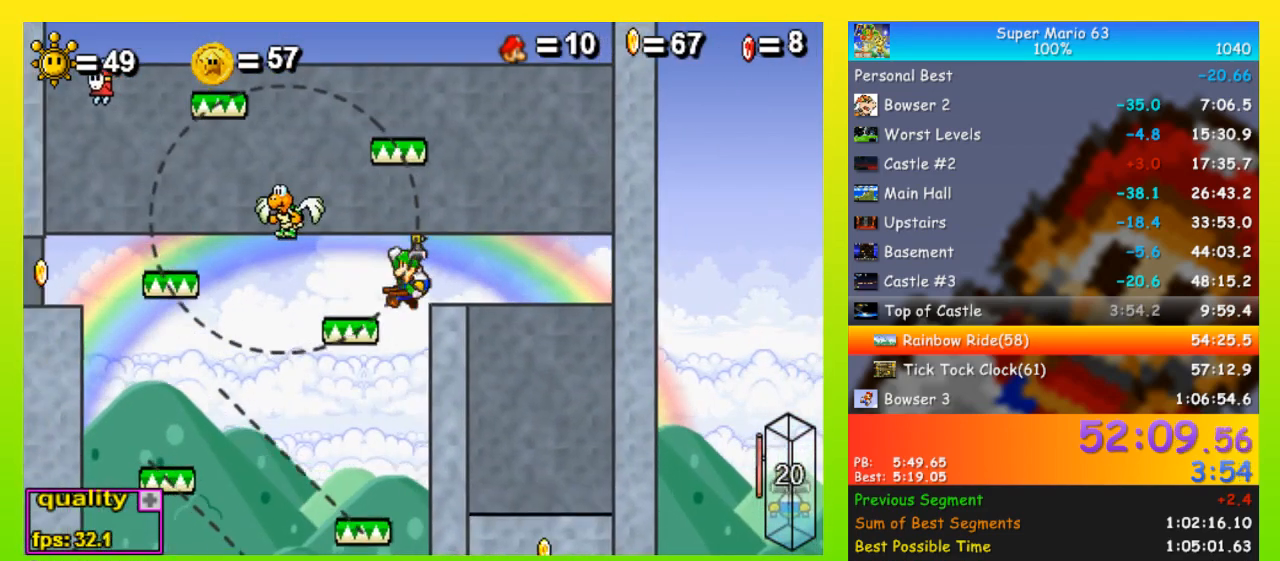
{"keys": ["right"], "events": [[33, "left", "up"], [33, "right", "down"]]}
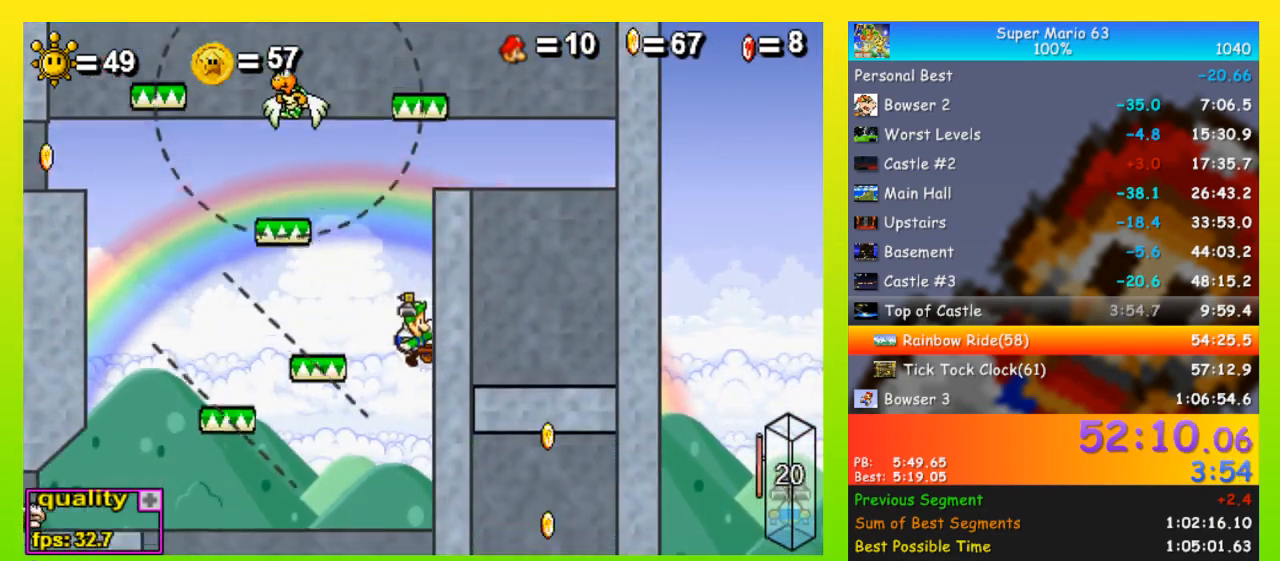
{"keys": ["right"], "events": []}
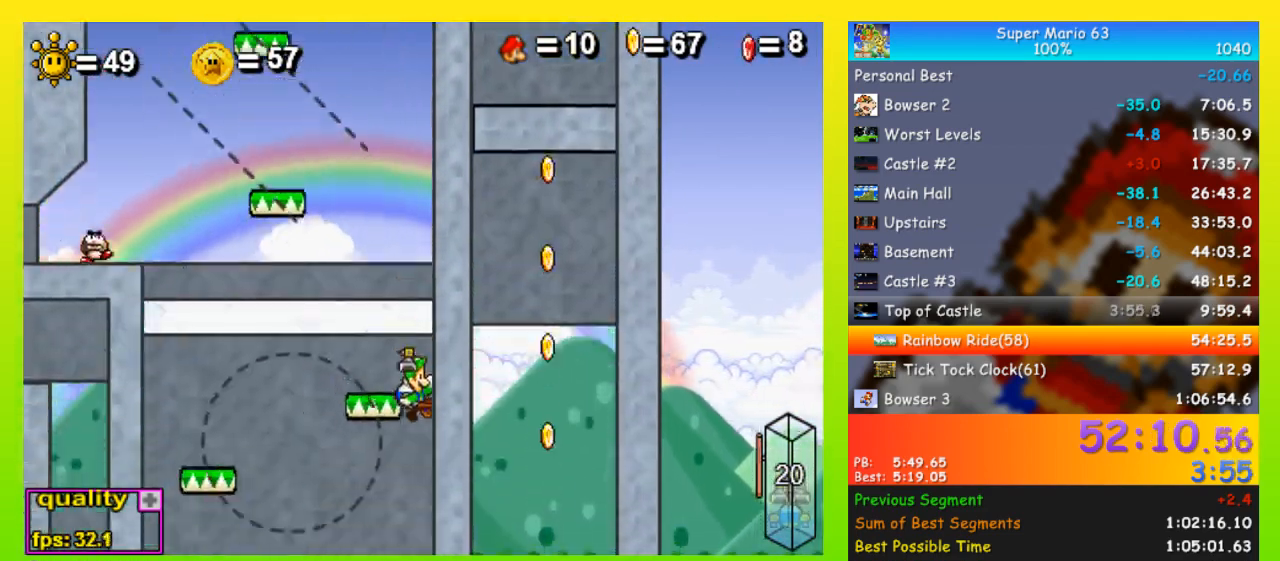
{"keys": ["left"], "events": [[67, "left", "down"], [67, "right", "up"], [167, "x", "down"], [200, "x", "up"]]}
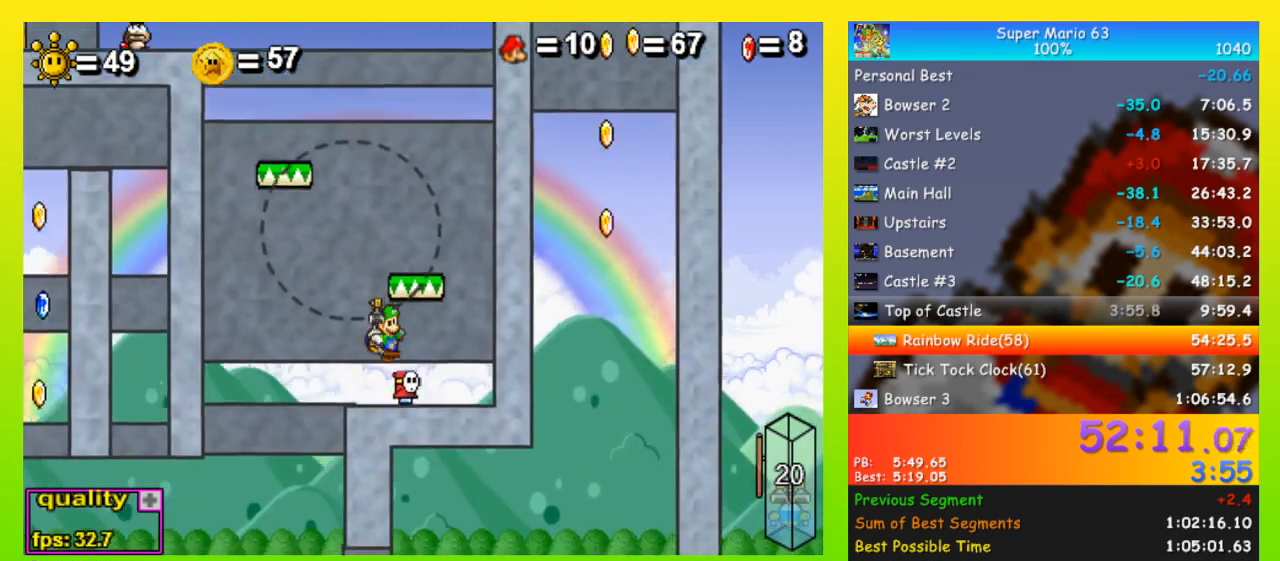
{"keys": [], "events": [[500, "left", "up"]]}
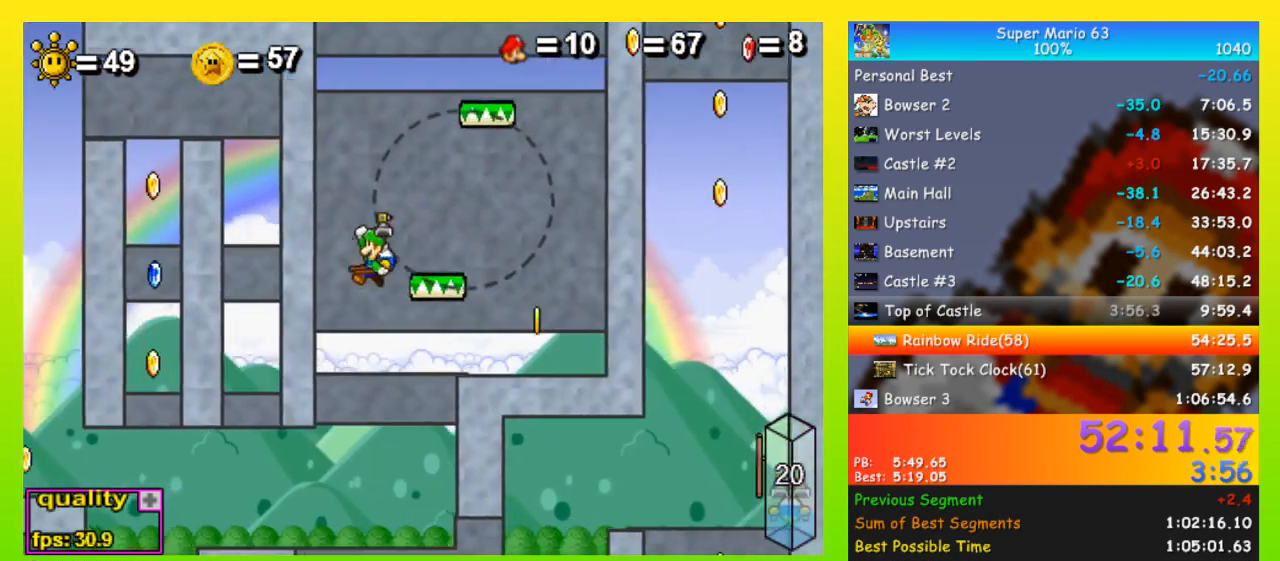
{"keys": ["left"], "events": [[33, "right", "down"], [467, "left", "down"], [467, "right", "up"]]}
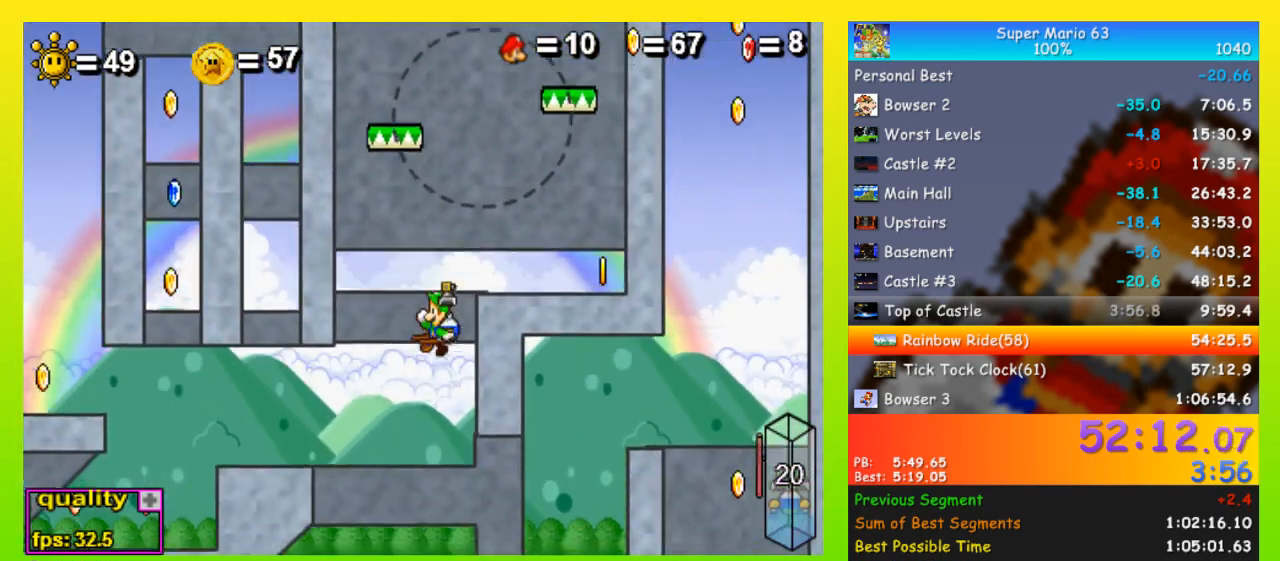
{"keys": [], "events": [[133, "left", "up"]]}
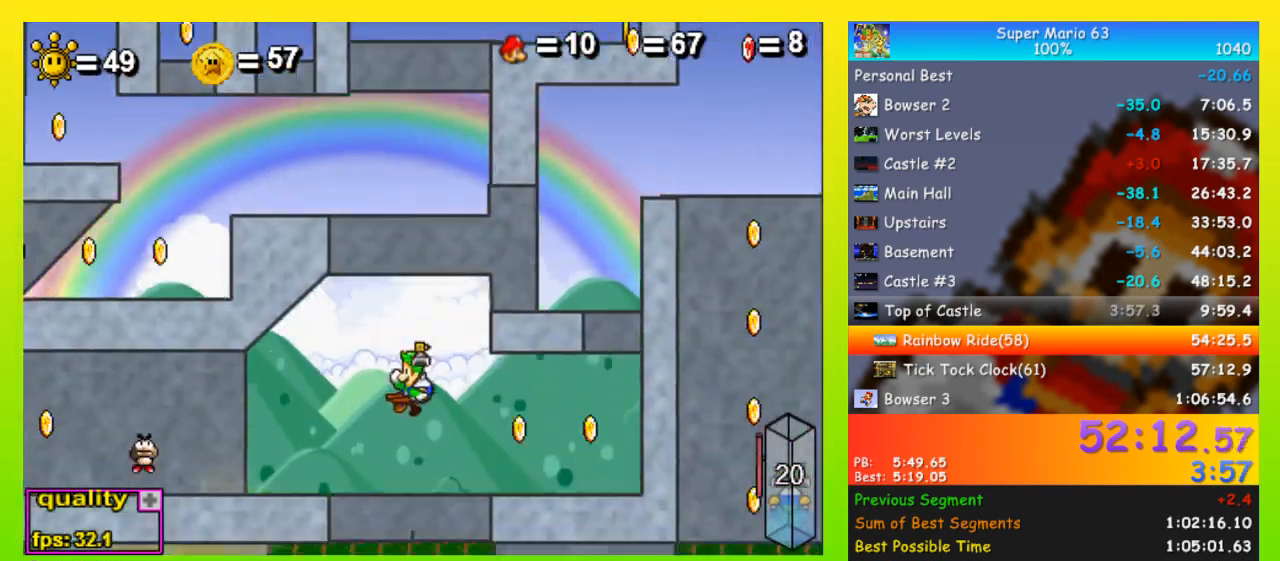
{"keys": ["left", "space"], "events": [[67, "left", "down"], [200, "space", "down"], [300, "space", "up"], [400, "space", "down"]]}
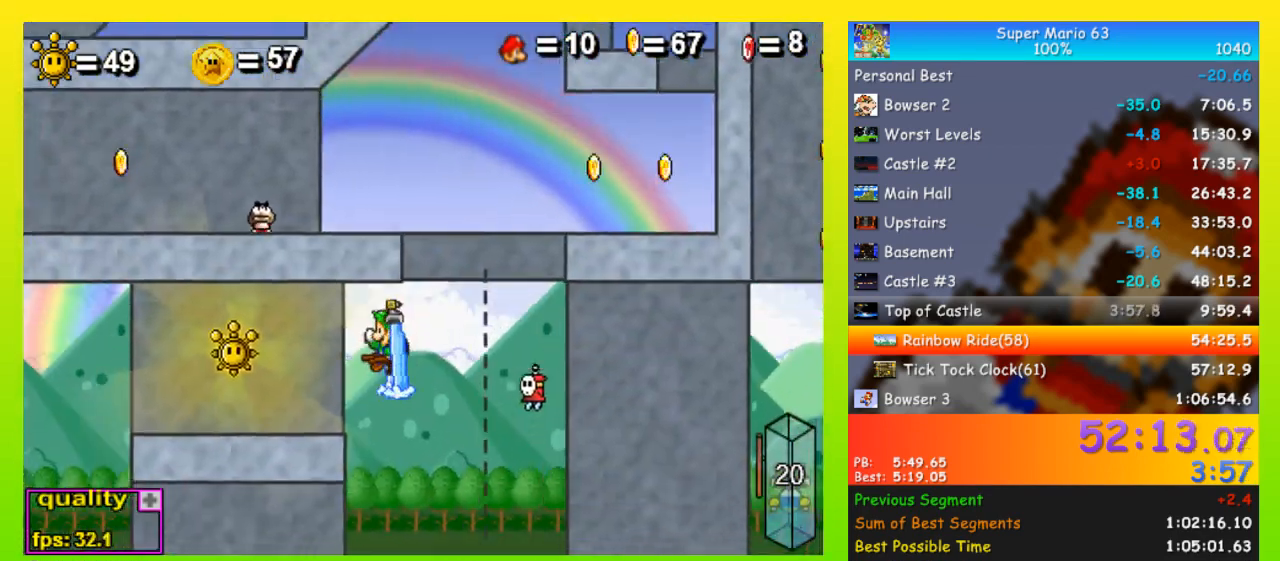
{"keys": ["left", "up"], "events": [[33, "space", "up"], [133, "left", "up"], [333, "left", "down"], [467, "up", "down"]]}
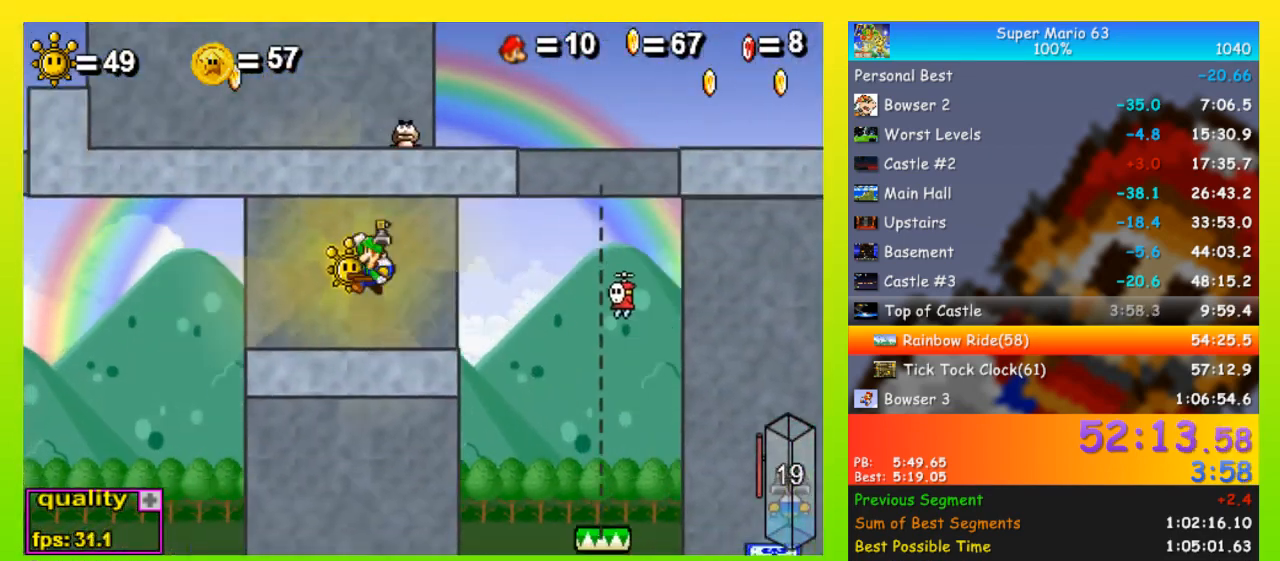
{"keys": [], "events": [[100, "p", "down"], [133, "left", "up"], [133, "up", "up"], [233, "p", "up"]]}
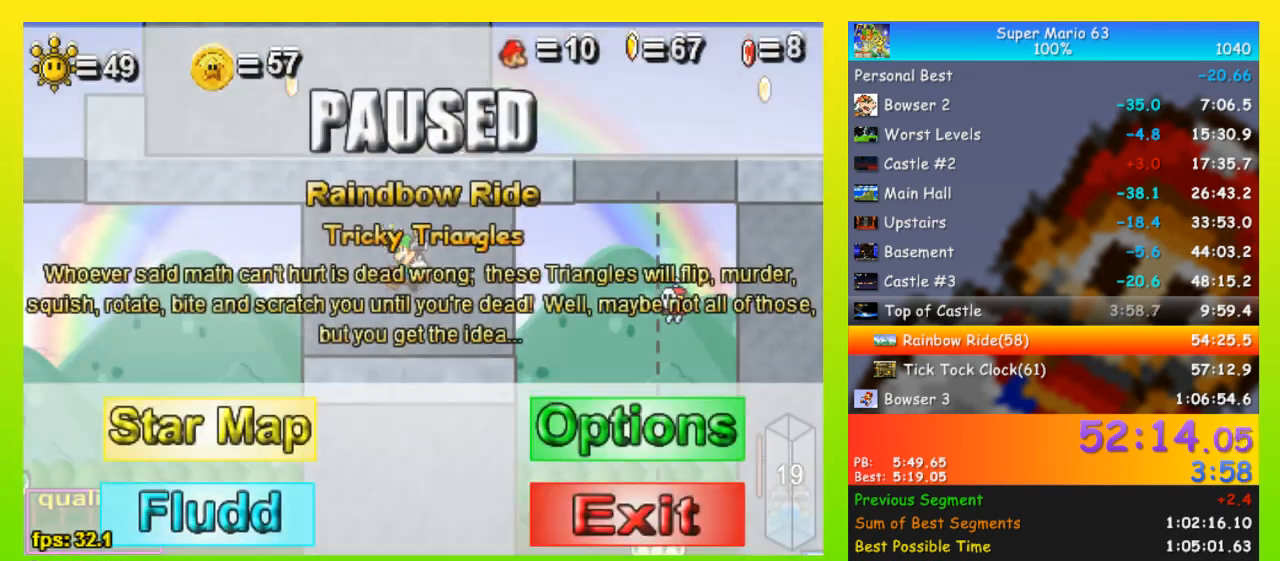
{"keys": [], "events": []}
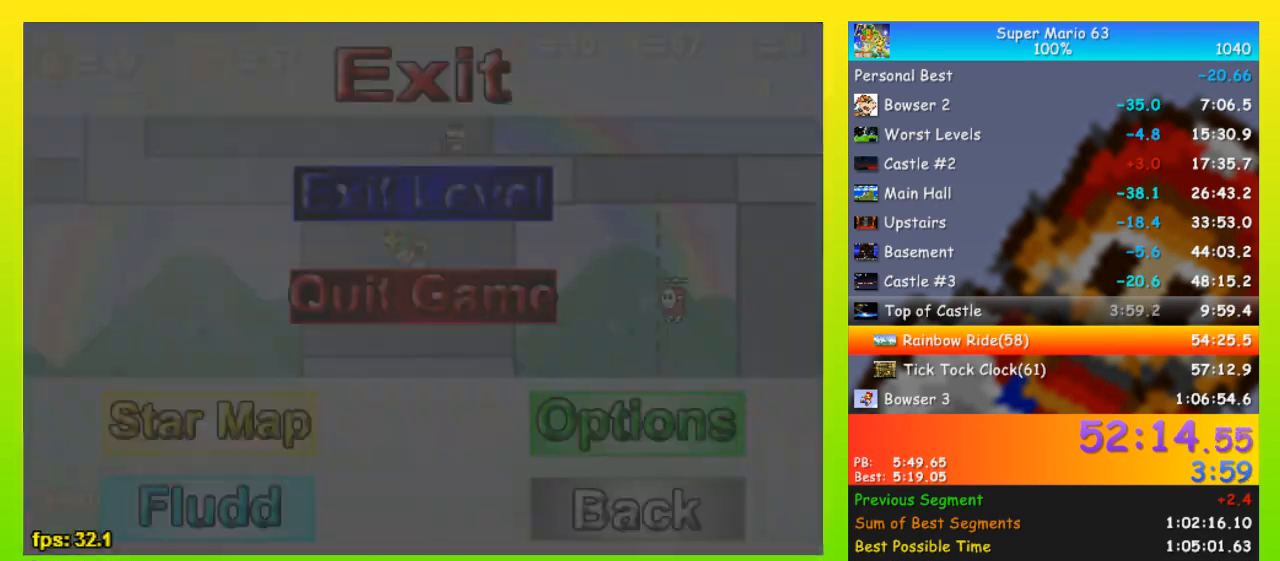
{"keys": [], "events": []}
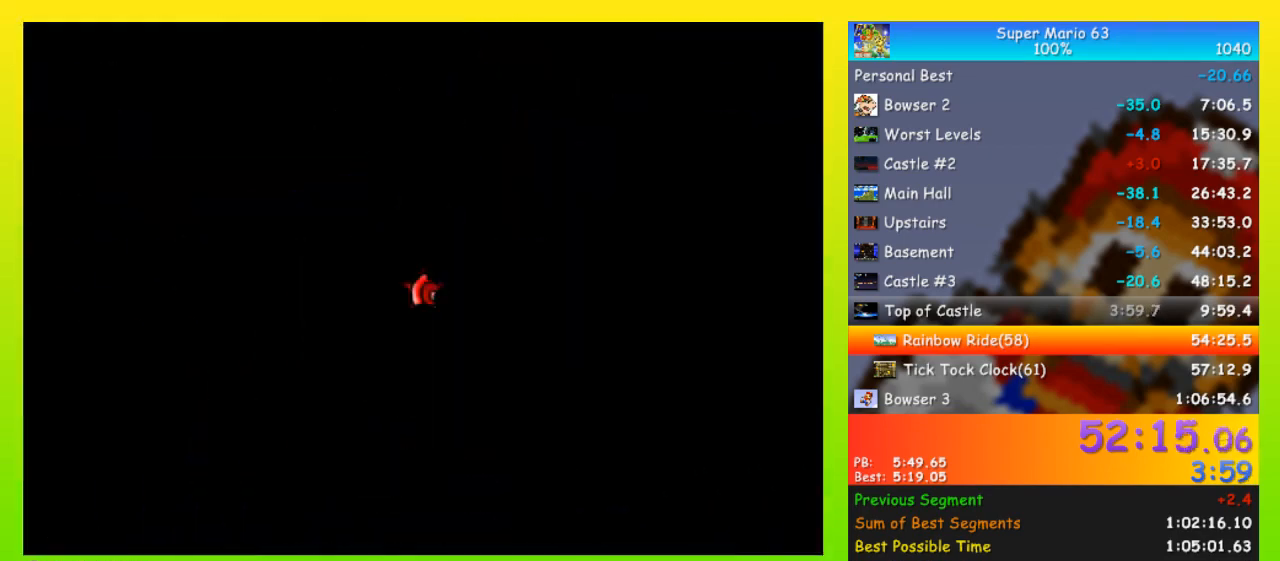
{"keys": [], "events": []}